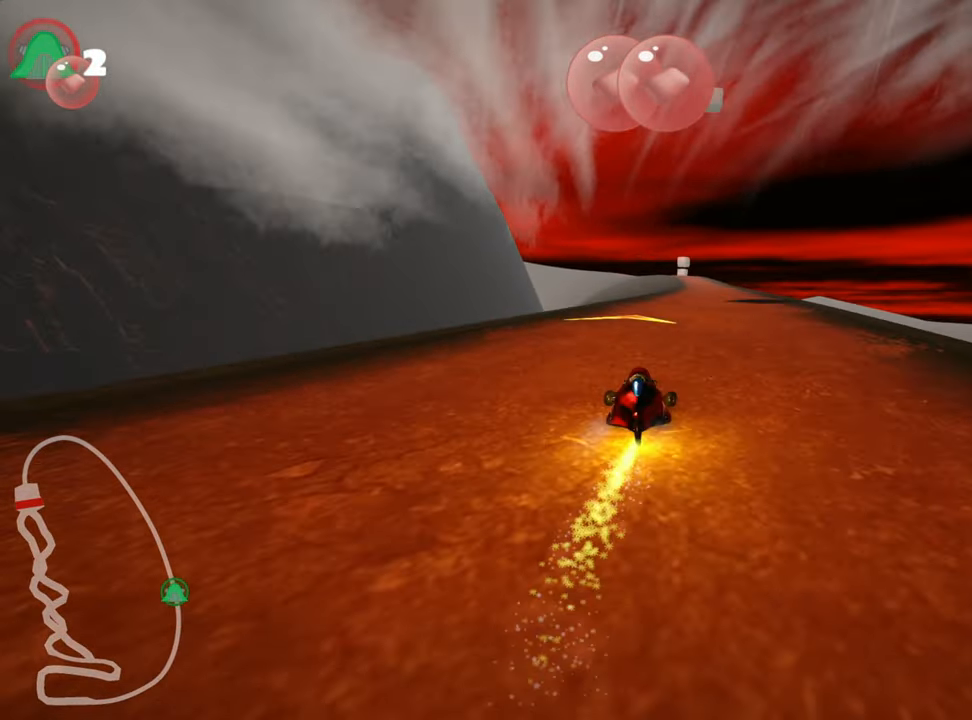
Gameplay with keyboard; each line is a JSON object with the keys held at the frame after it. "events" lists presses ("down") and releases ("up") of "down", "fire", "left", "look", "nitro", "right", "skid" and "up" between this image and that frame as [ms after this image, input, new state], when the widget could be followed in between. No other keys are recorded. Mouse input is not recorded. Key names are as the overlay labels them; some are game actions (e.g. jump) rather than physical keys.
{"keys": ["up"], "events": [[17, "right", "up"], [34, "left", "down"], [450, "left", "up"]]}
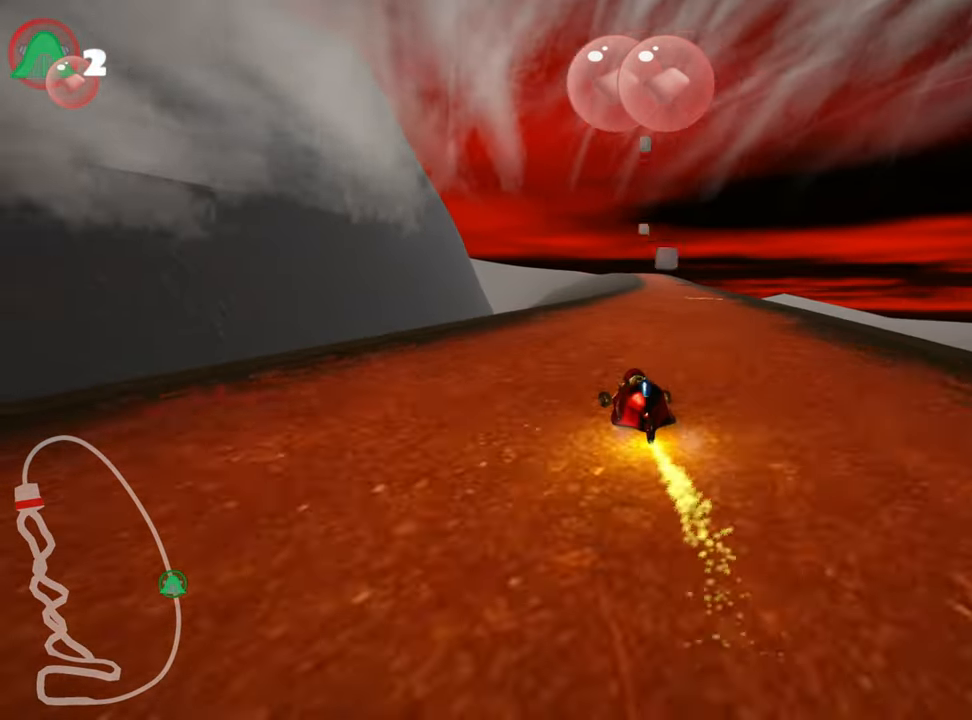
{"keys": ["right", "up"], "events": [[17, "right", "down"]]}
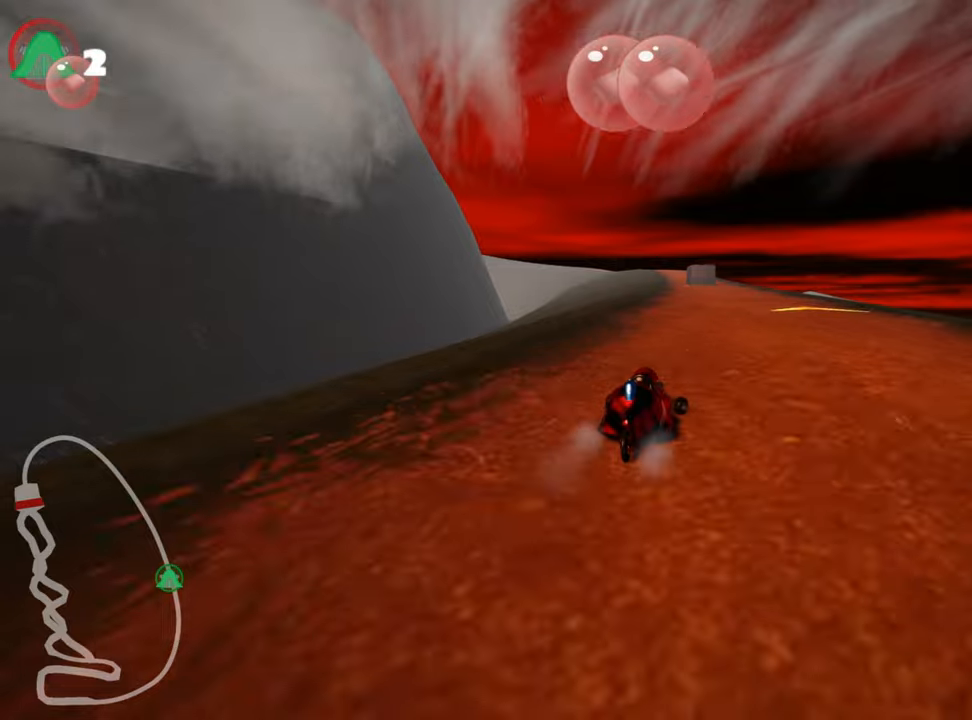
{"keys": ["left", "up"], "events": [[166, "right", "up"], [216, "left", "down"], [233, "skid", "down"], [316, "nitro", "down"], [416, "skid", "up"], [500, "nitro", "up"]]}
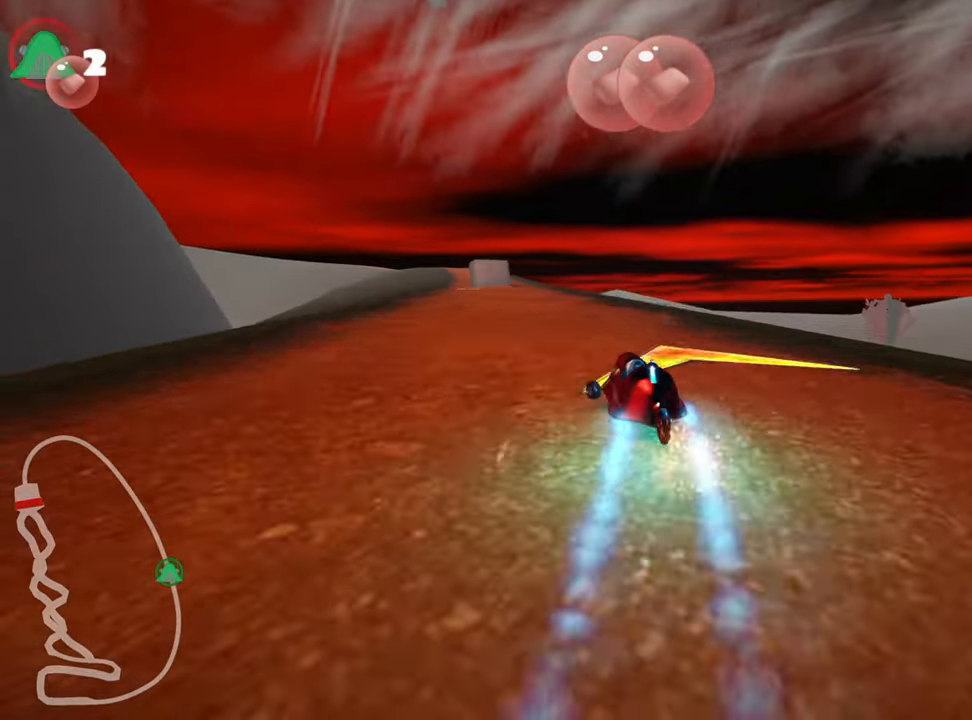
{"keys": ["right", "skid", "up"], "events": [[266, "left", "up"], [333, "skid", "down"], [366, "right", "down"]]}
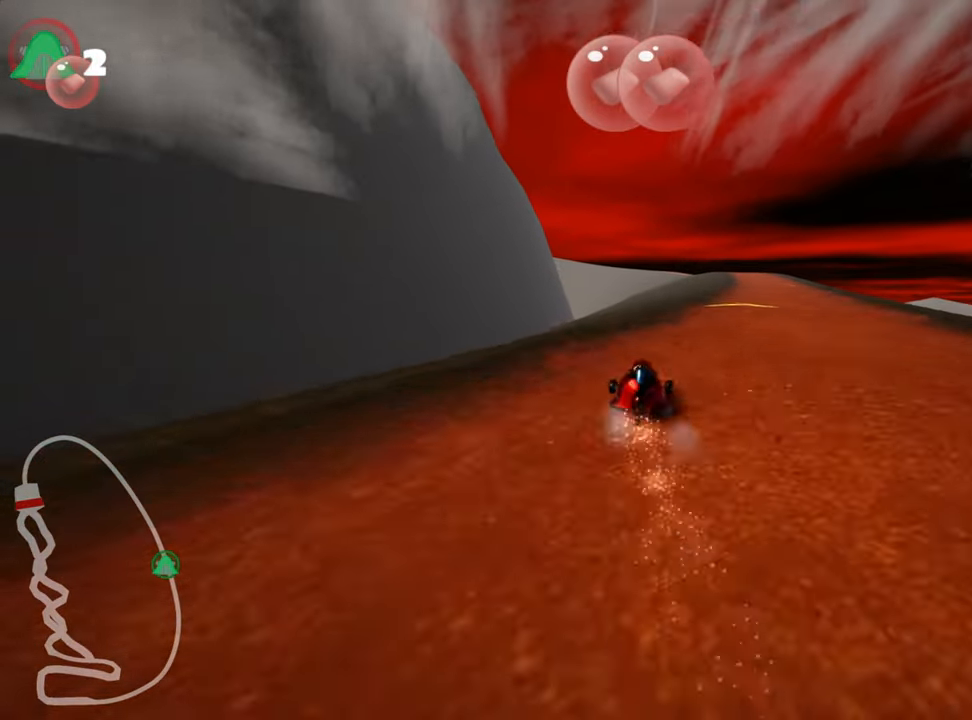
{"keys": ["left", "skid", "up"], "events": [[250, "left", "down"], [300, "right", "up"]]}
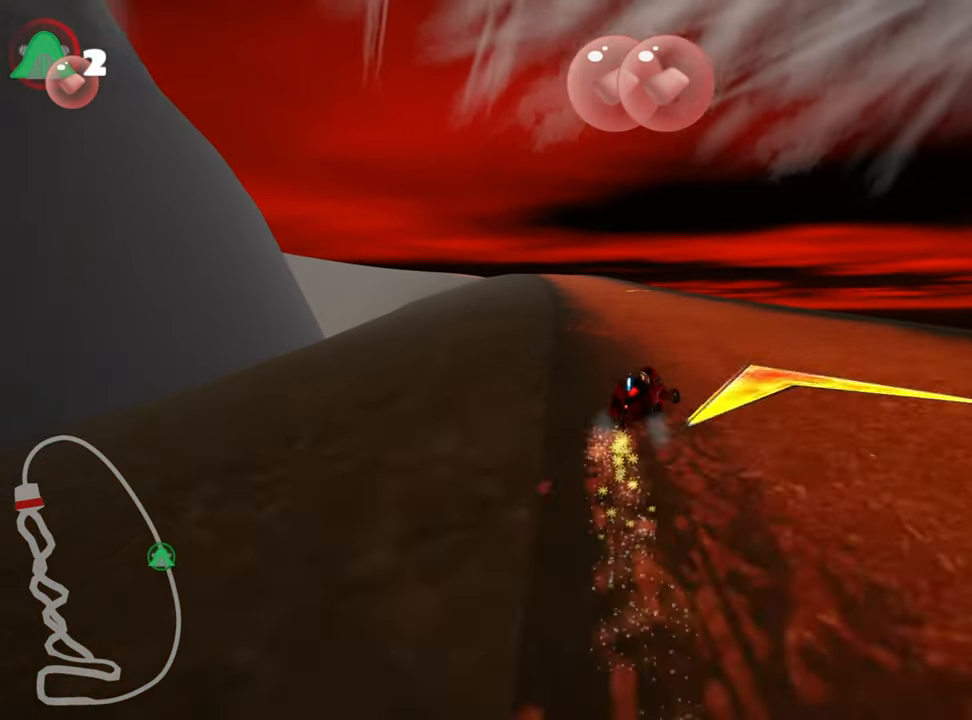
{"keys": ["left", "skid", "up"], "events": []}
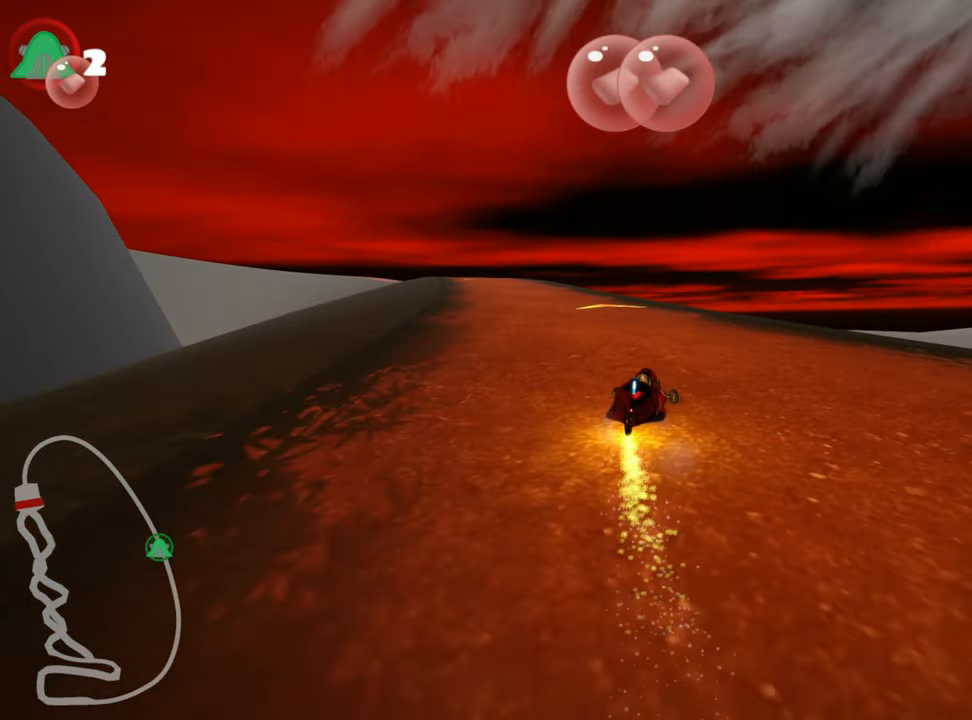
{"keys": ["left", "up"], "events": [[116, "skid", "up"]]}
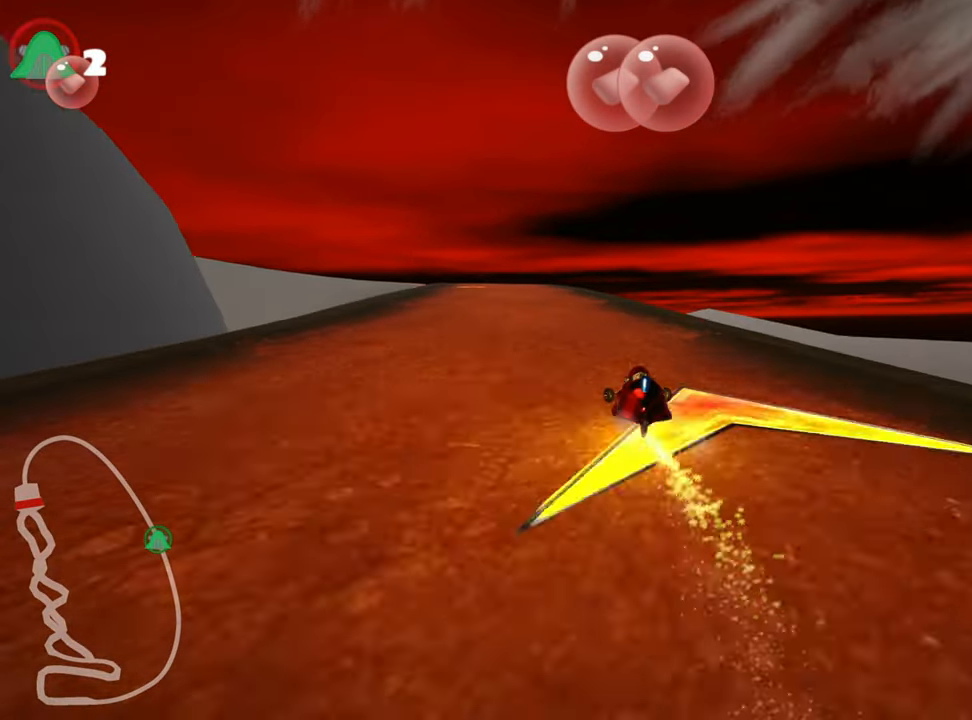
{"keys": ["right", "skid", "up"], "events": [[266, "left", "up"], [333, "skid", "down"], [366, "right", "down"]]}
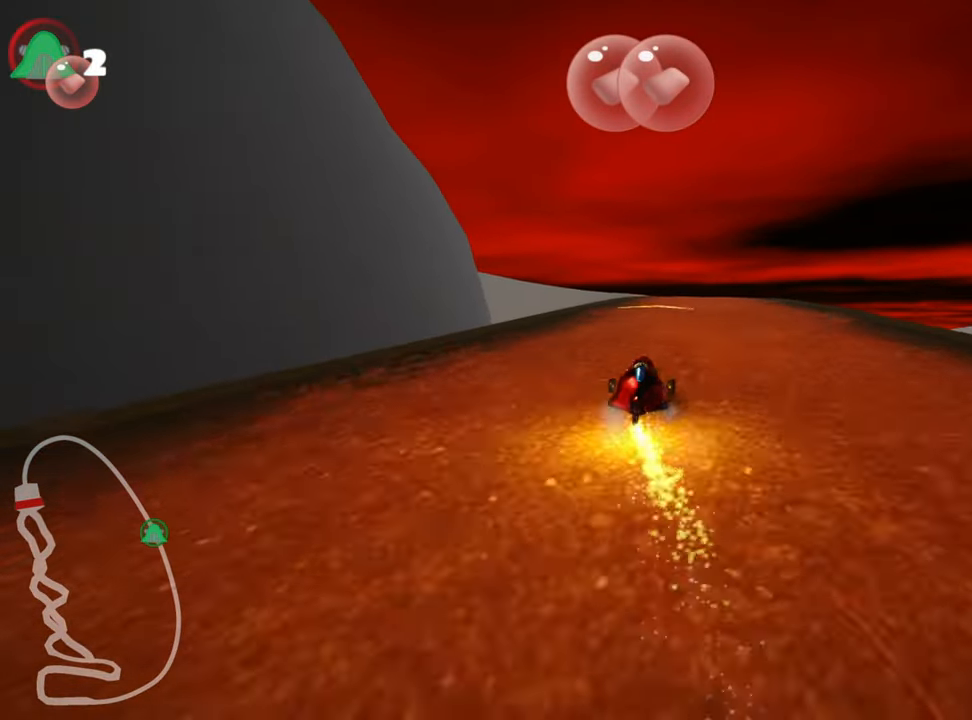
{"keys": ["left", "skid", "up"], "events": [[33, "right", "up"], [50, "left", "down"]]}
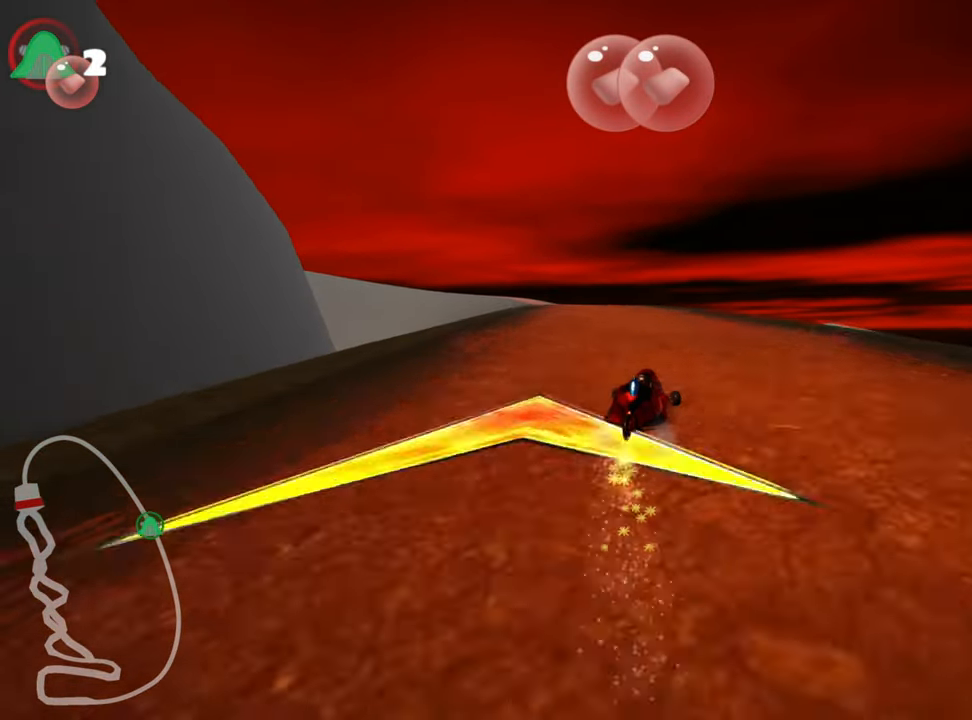
{"keys": ["left", "up"], "events": [[433, "skid", "up"]]}
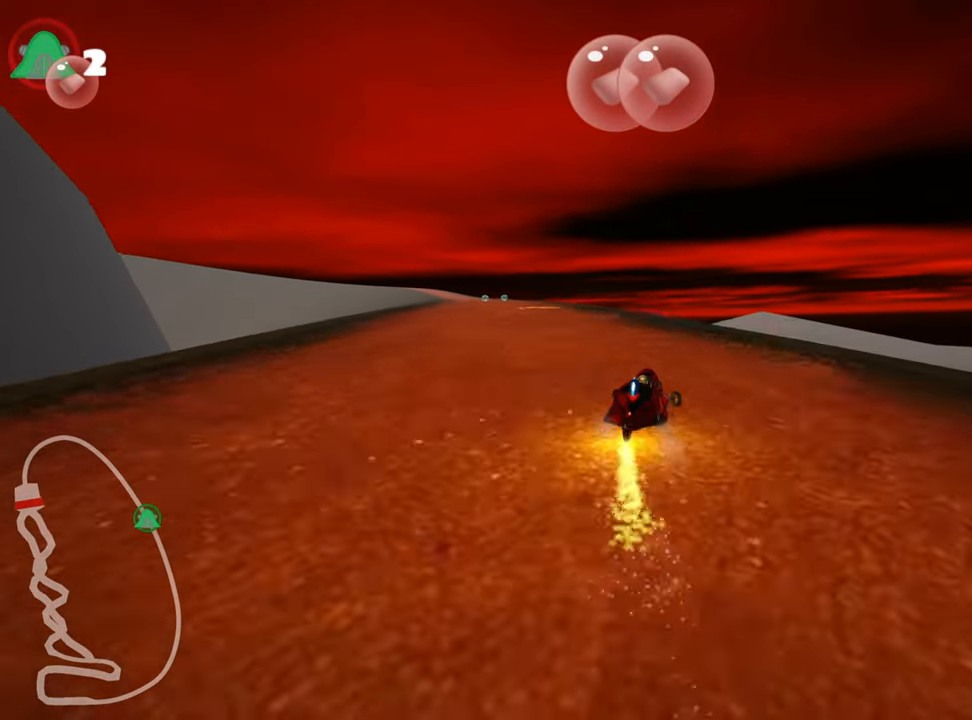
{"keys": ["left", "up"], "events": [[266, "left", "up"], [450, "left", "down"]]}
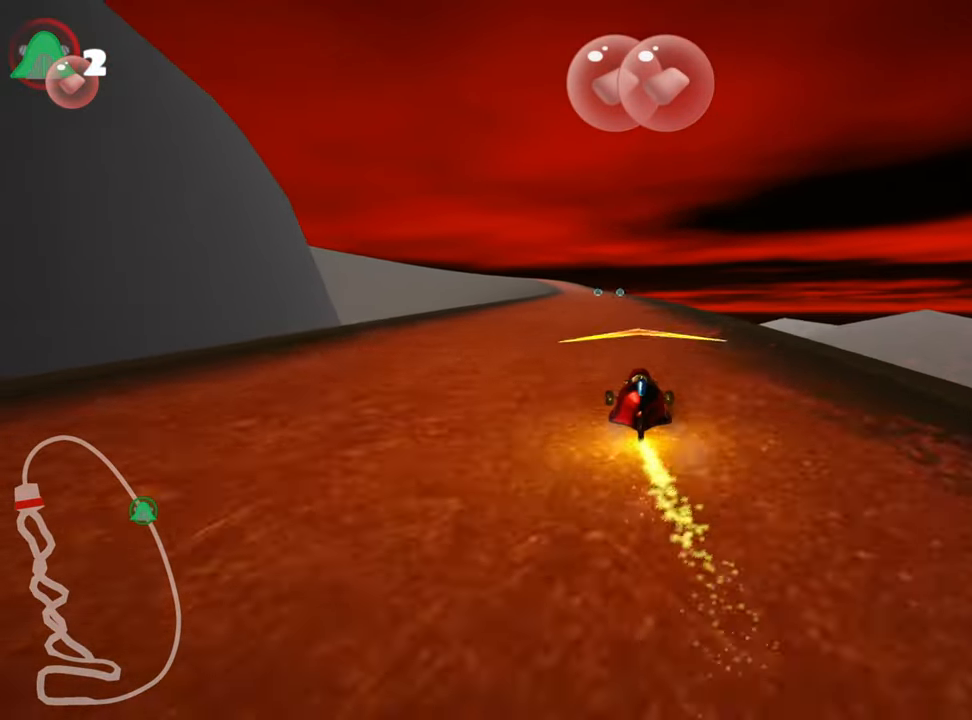
{"keys": ["right", "skid", "up"], "events": [[333, "left", "up"], [400, "skid", "down"], [416, "right", "down"]]}
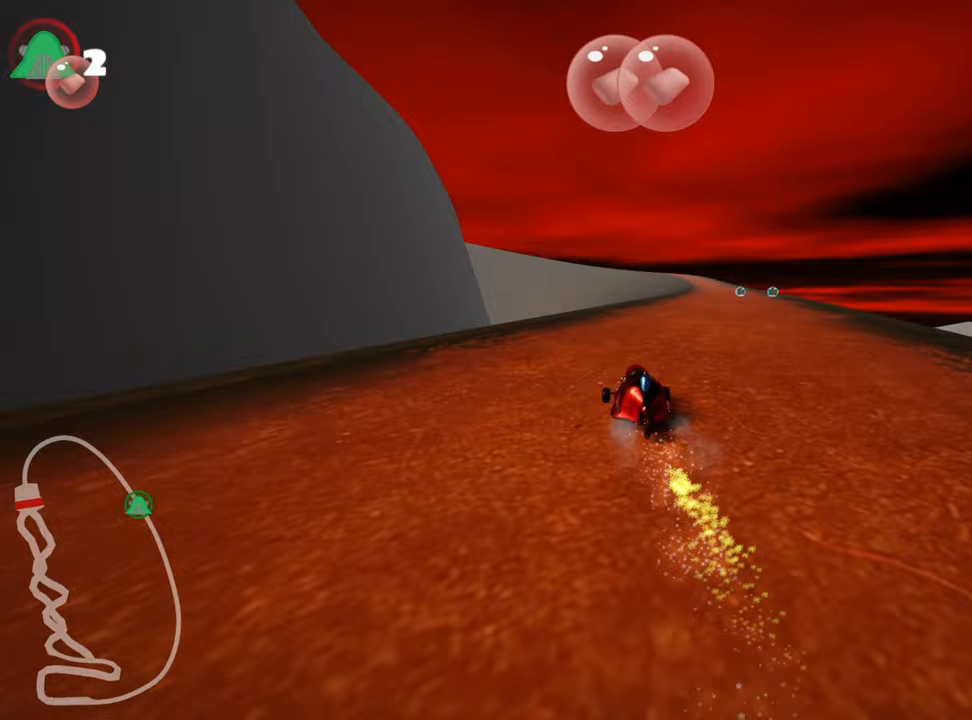
{"keys": ["left", "skid", "up"], "events": [[17, "left", "down"], [83, "right", "up"]]}
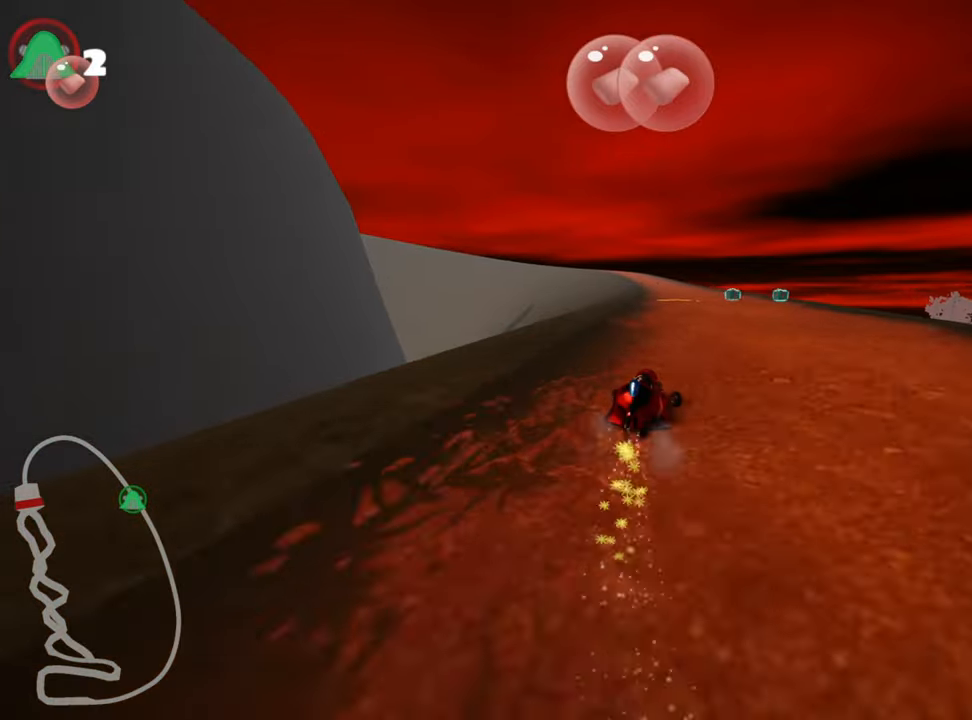
{"keys": ["left", "skid", "up"], "events": []}
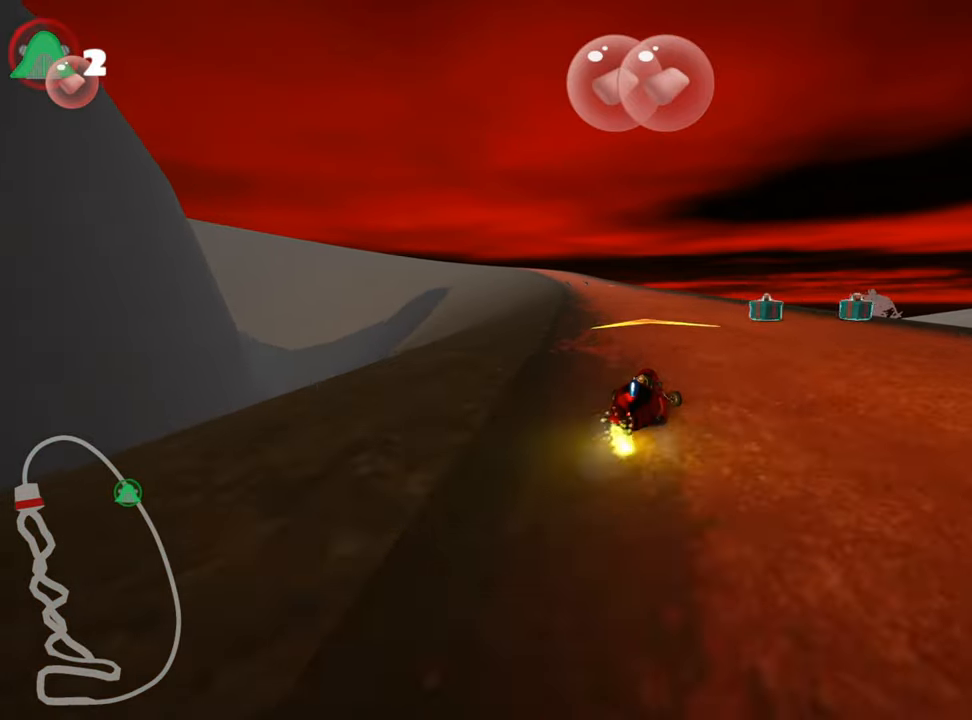
{"keys": ["up"], "events": [[283, "left", "up"], [283, "right", "down"], [283, "skid", "up"], [500, "right", "up"]]}
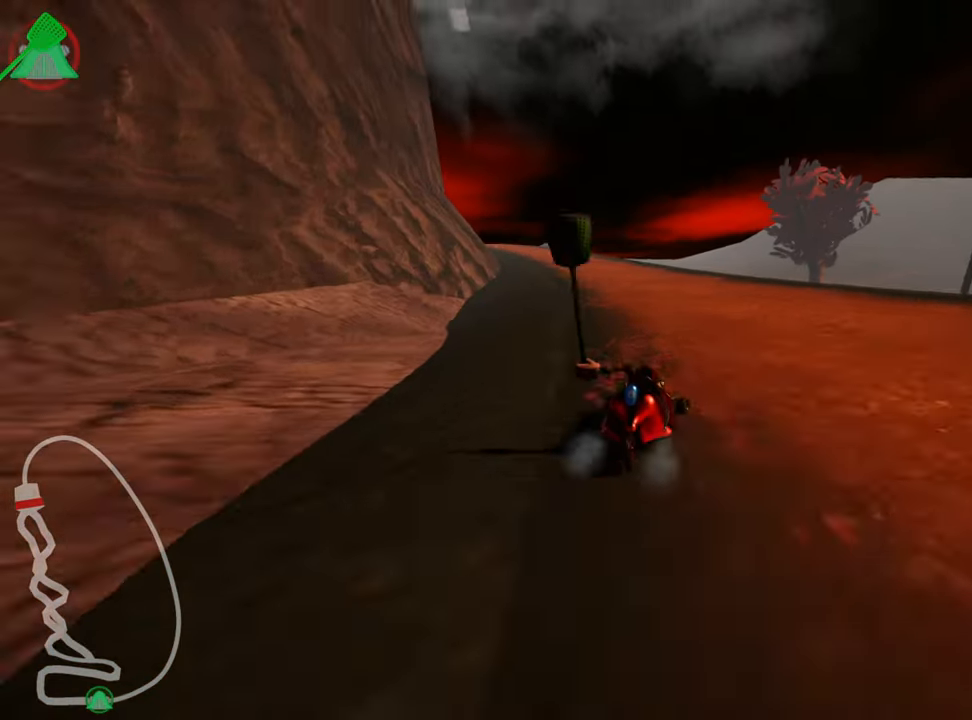
{"keys": ["right", "skid", "up"], "events": [[17, "left", "down"], [33, "skid", "down"], [150, "nitro", "down"], [250, "left", "up"], [300, "nitro", "up"], [500, "right", "down"]]}
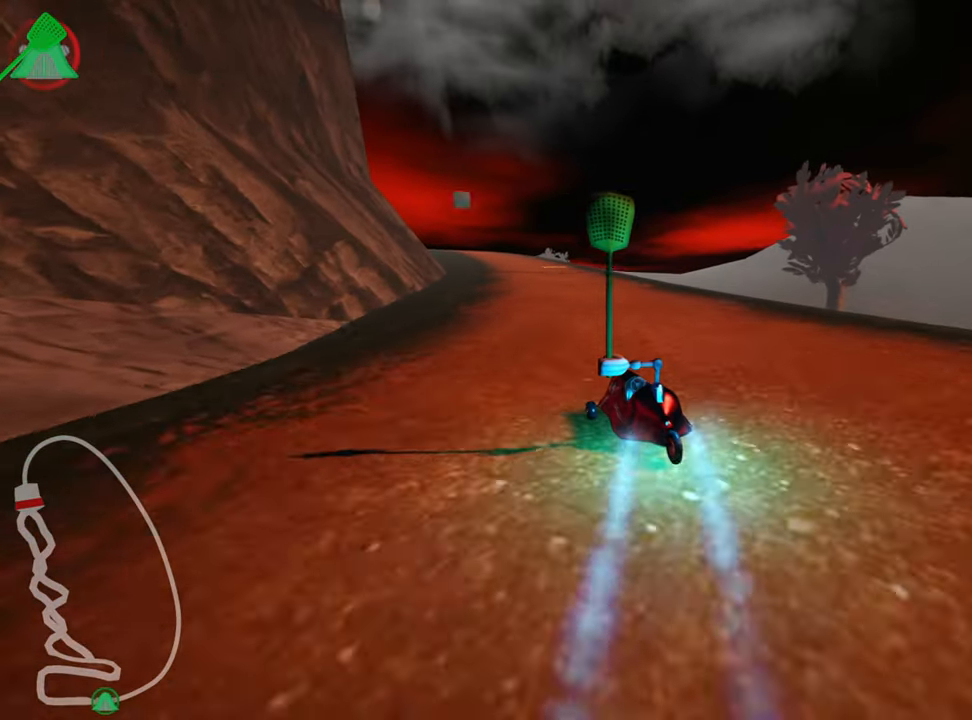
{"keys": ["right", "skid", "up"], "events": []}
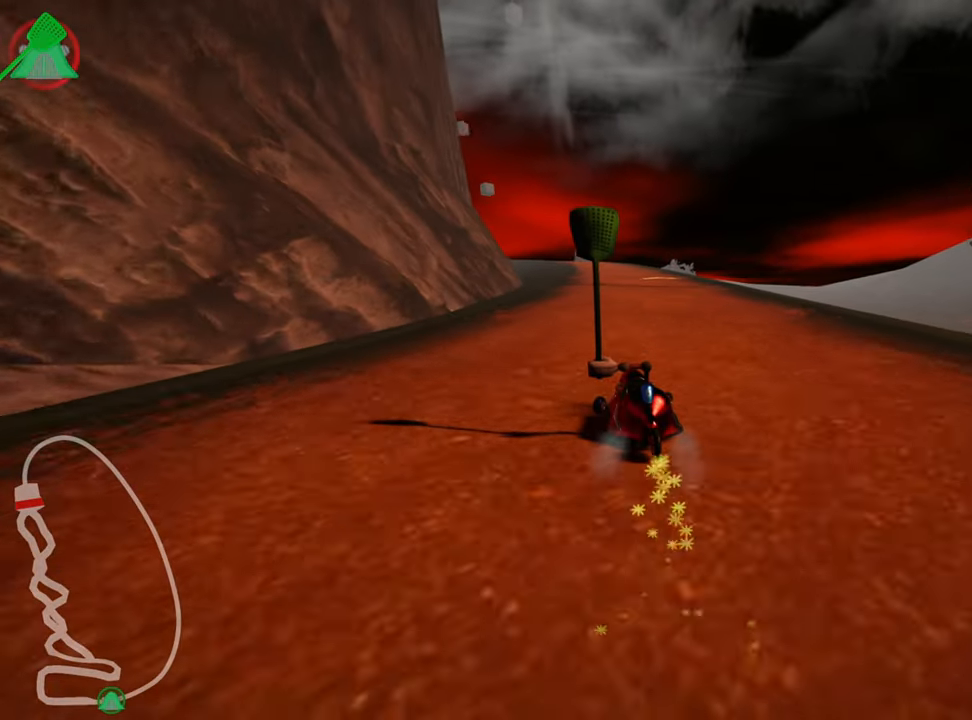
{"keys": ["up"], "events": [[367, "skid", "up"], [483, "right", "up"]]}
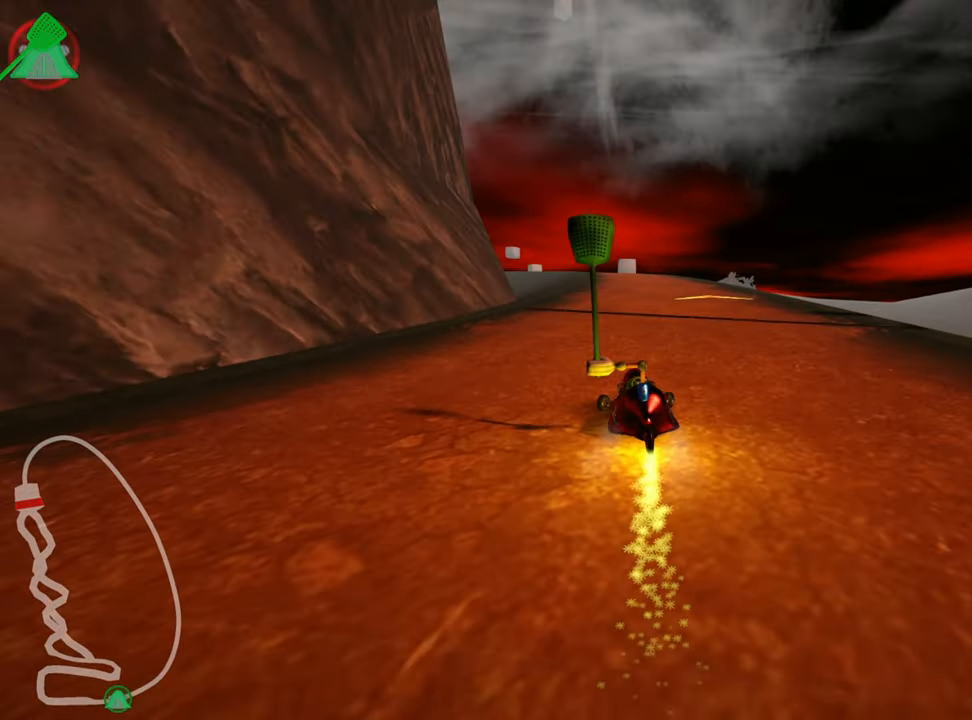
{"keys": ["left", "skid", "up"], "events": [[250, "right", "down"], [383, "right", "up"], [433, "skid", "down"], [450, "left", "down"]]}
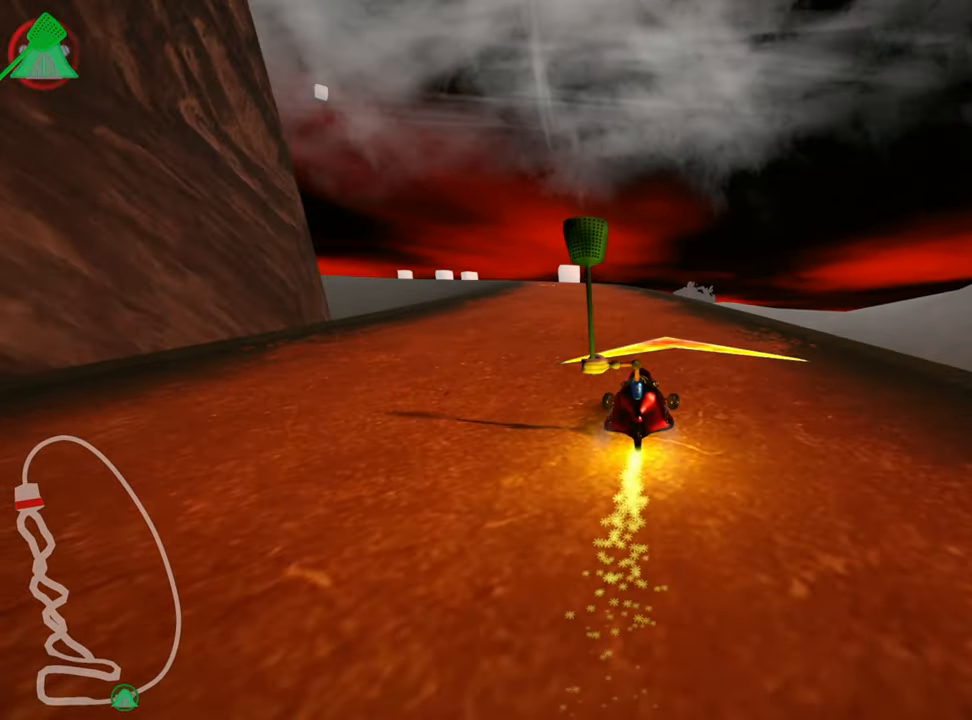
{"keys": ["skid", "up"], "events": [[250, "left", "up"]]}
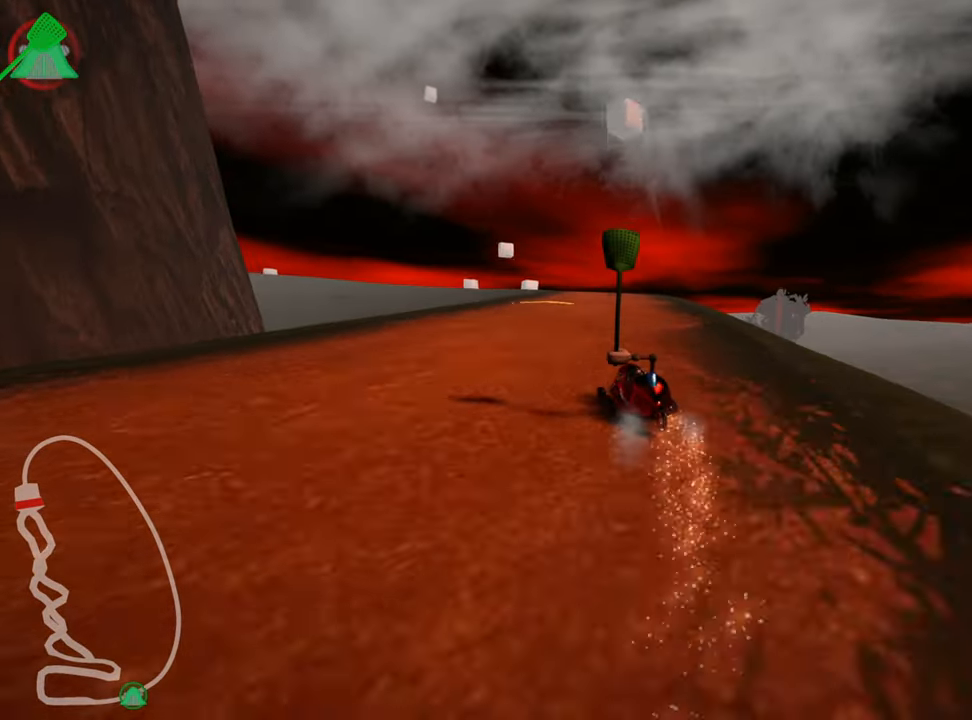
{"keys": ["right", "up"], "events": [[50, "left", "down"], [217, "left", "up"], [233, "right", "down"], [483, "skid", "up"]]}
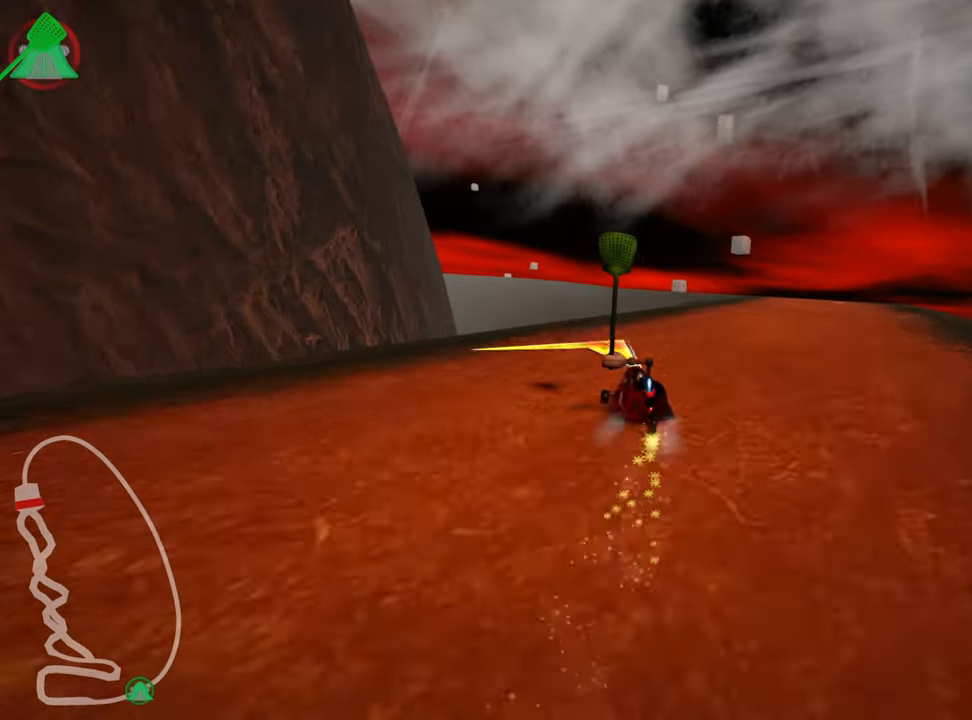
{"keys": ["right", "up"], "events": []}
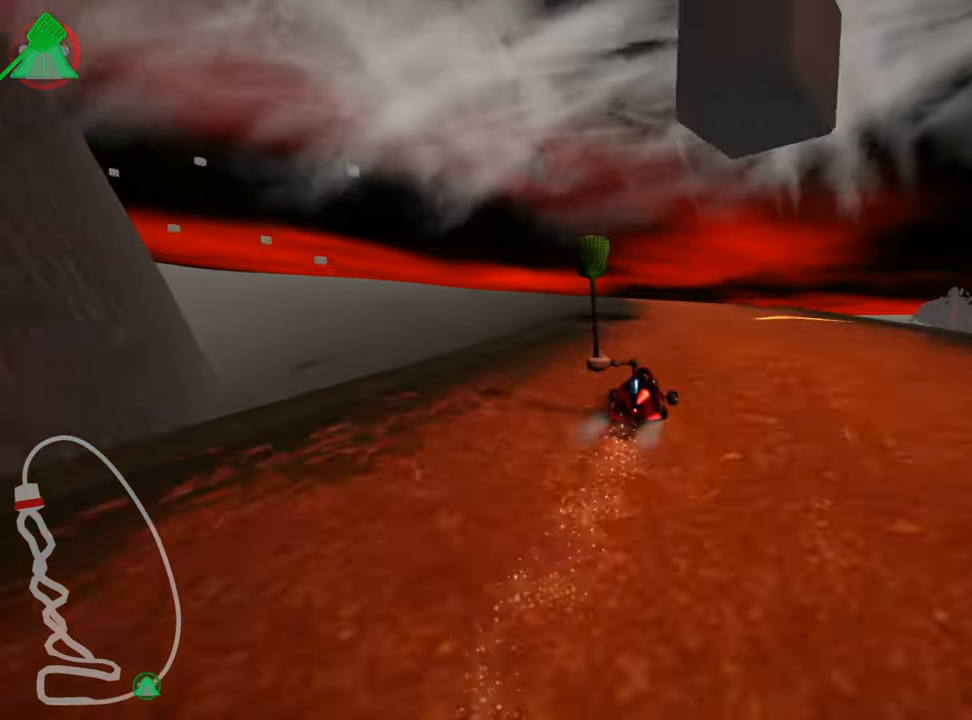
{"keys": ["up"], "events": [[67, "right", "up"], [134, "left", "down"], [167, "skid", "down"], [367, "skid", "up"], [484, "left", "up"]]}
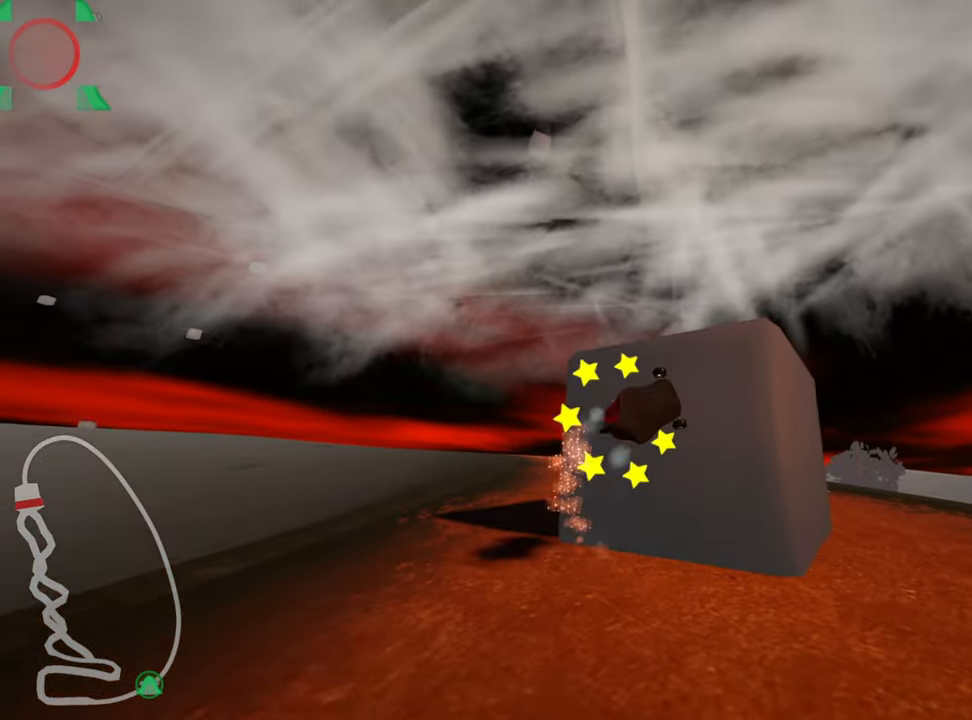
{"keys": ["up"], "events": []}
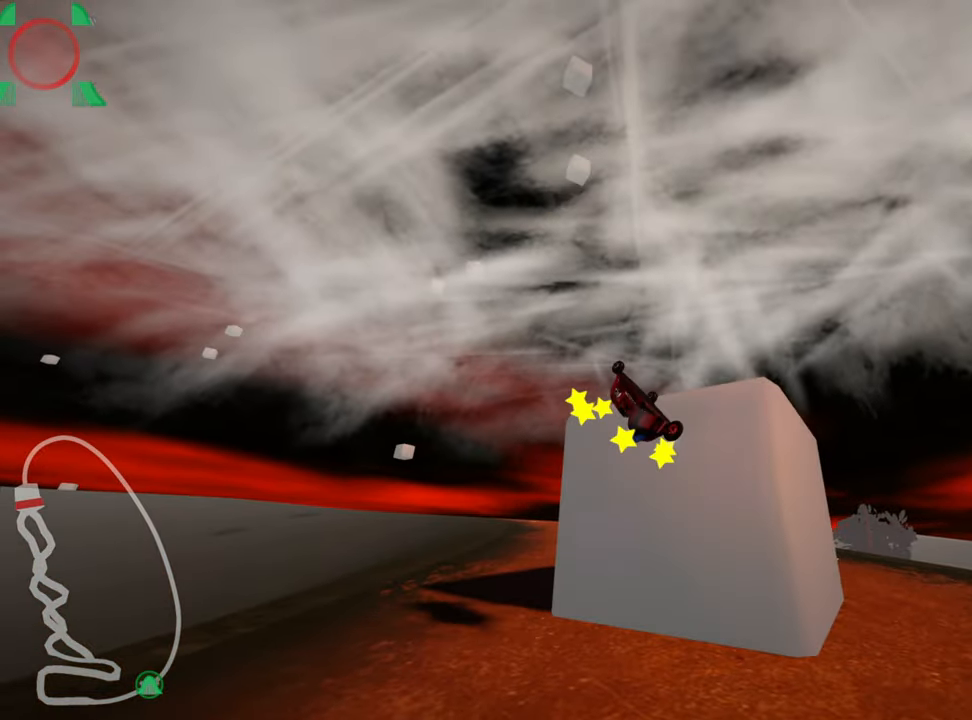
{"keys": ["skid", "up"], "events": [[167, "right", "down"], [184, "right", "up"], [217, "skid", "down"], [234, "left", "down"], [467, "left", "up"]]}
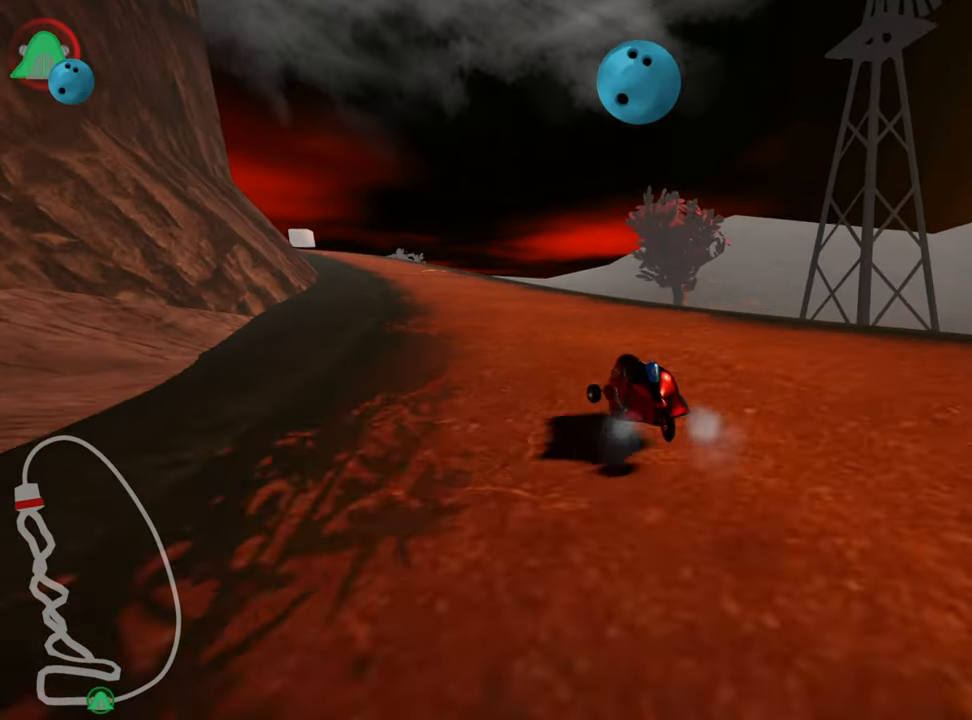
{"keys": ["right", "skid", "up"], "events": [[17, "right", "down"]]}
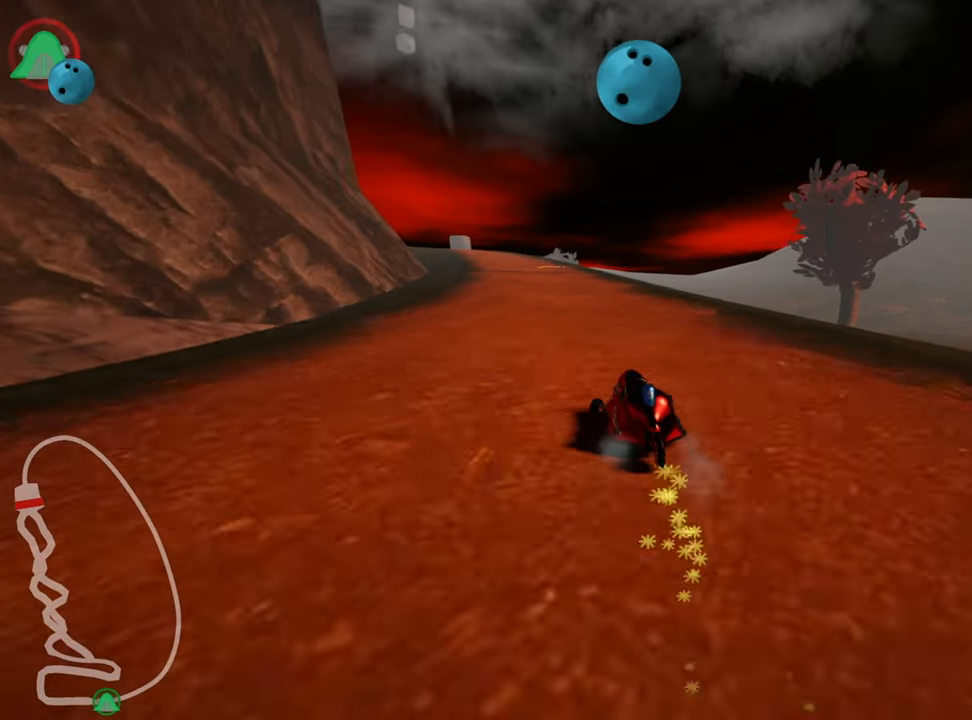
{"keys": ["fire", "right", "skid", "up"], "events": [[384, "fire", "down"]]}
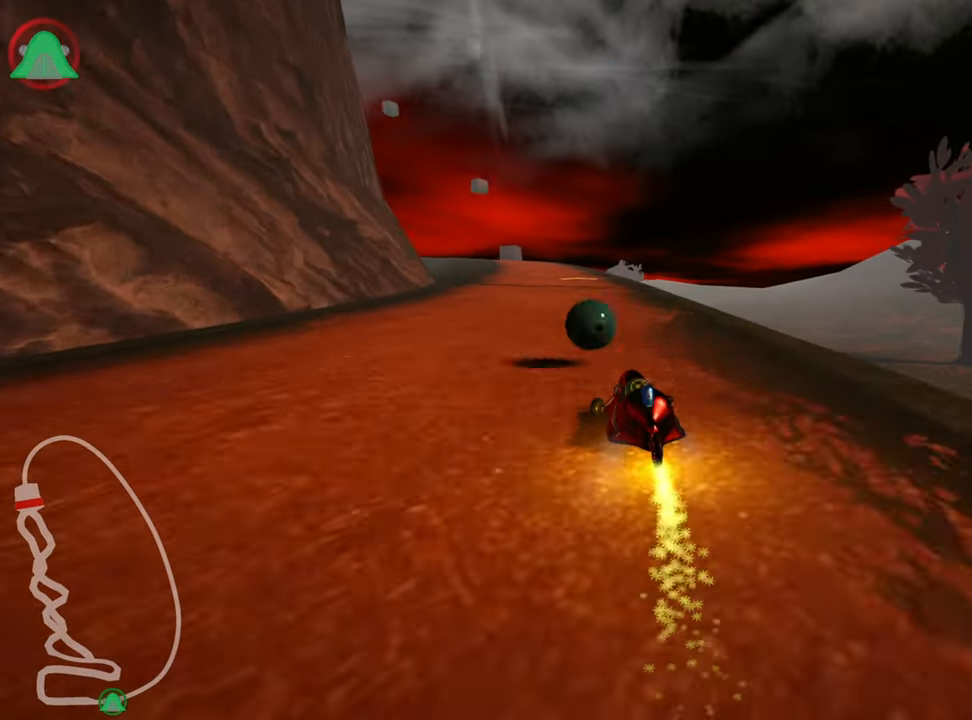
{"keys": ["right", "skid", "up"], "events": [[17, "fire", "up"], [67, "right", "up"], [250, "right", "down"]]}
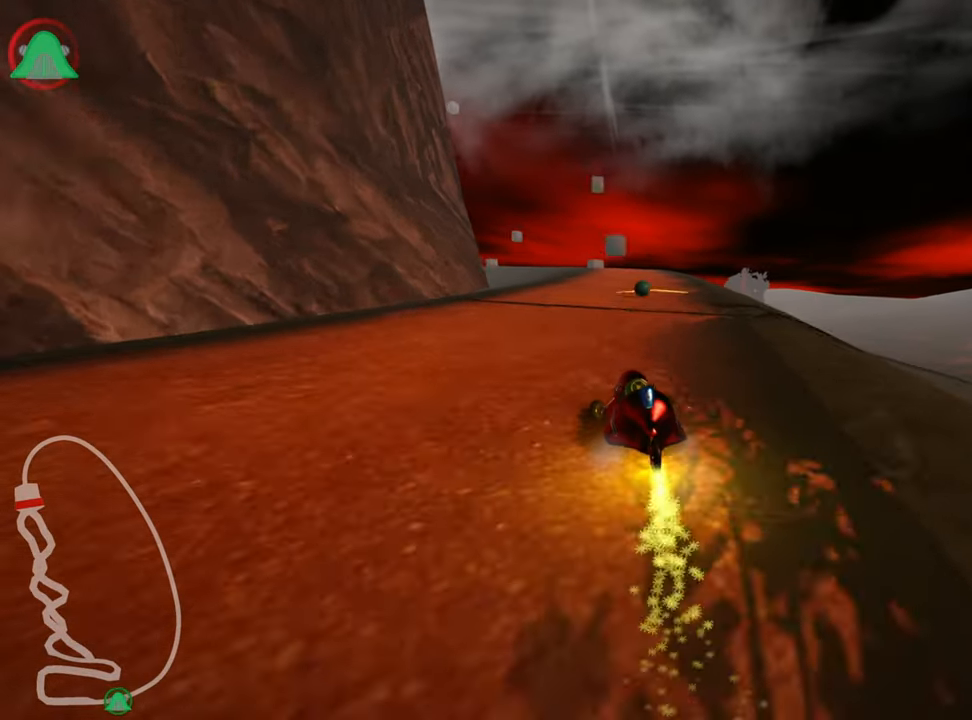
{"keys": ["right", "skid", "up"], "events": []}
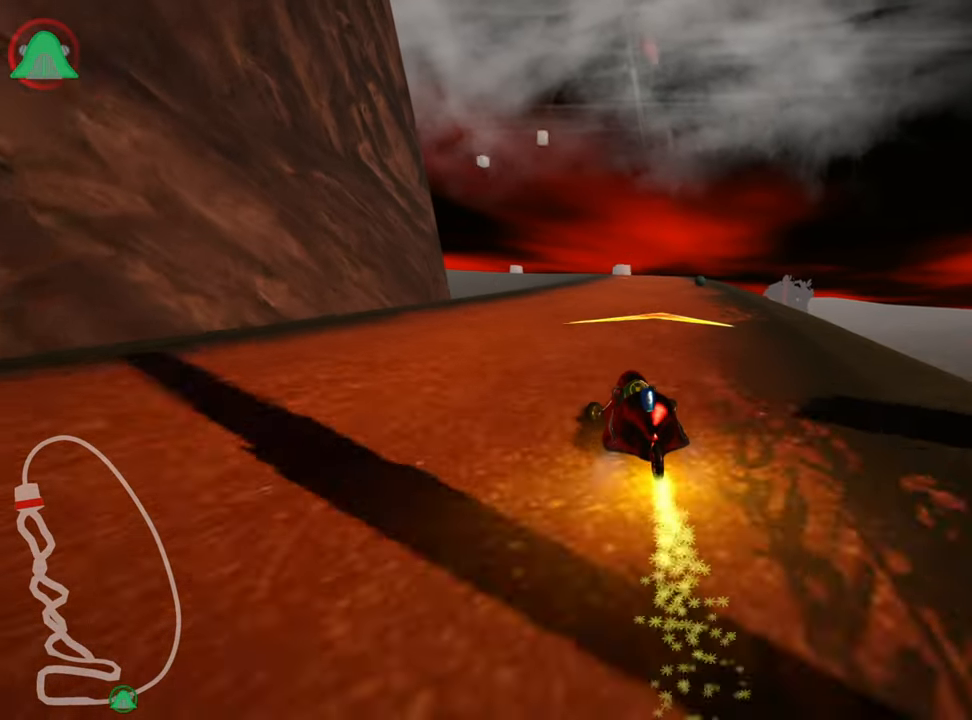
{"keys": ["right", "skid", "up"], "events": [[250, "nitro", "down"], [367, "nitro", "up"]]}